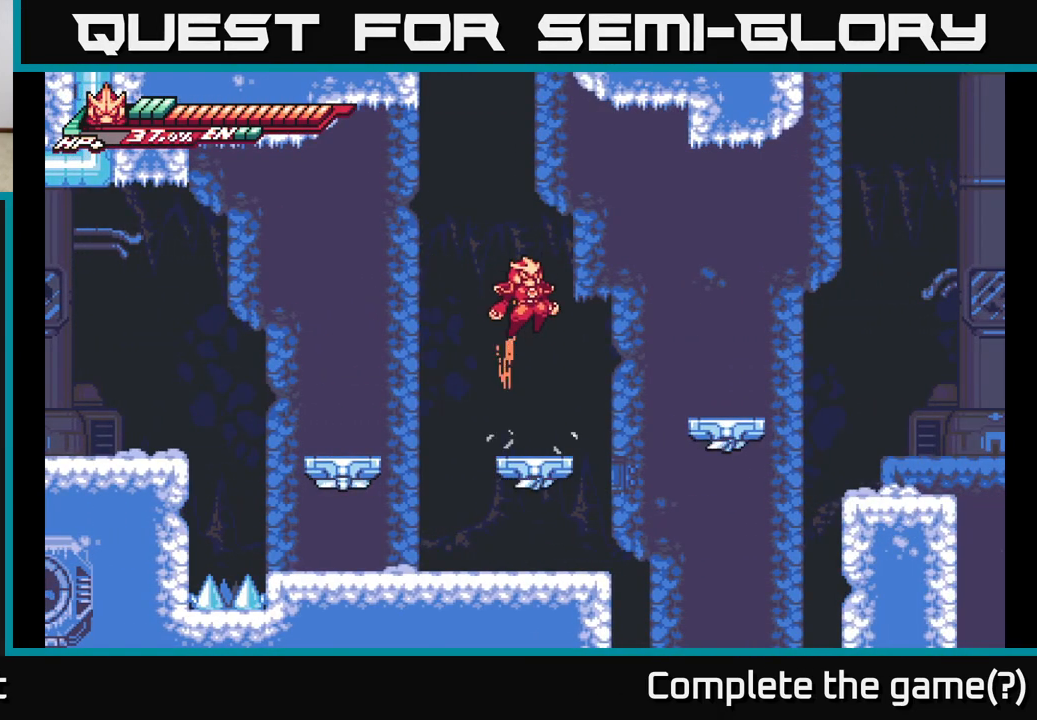
Gameplay with a controller (Xbox layout); each line is a JSON object with the inputs held at the frame after it. "events" lists button and stick changes between this image and that frame as [ms after this image, input, new state], when the widget could be followed in between.
{"buttons": [], "left_stick": "left", "right_stick": "center", "events": [[67, "left_stick", "up"], [267, "A", "up"], [433, "left_stick", "center"], [483, "left_stick", "left"]]}
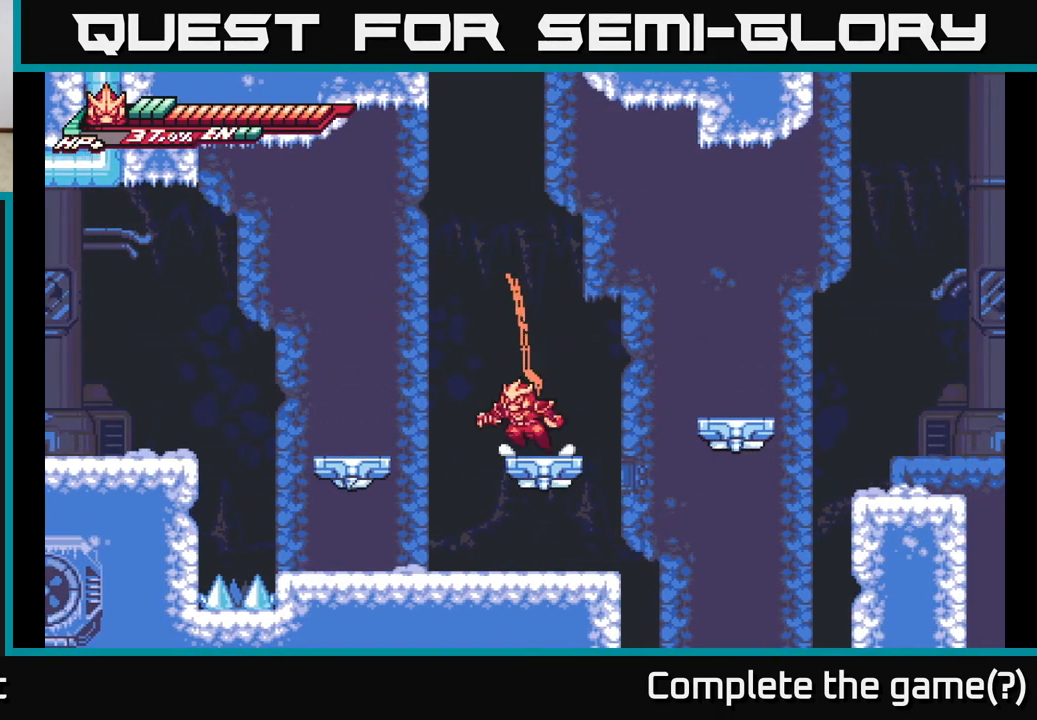
{"buttons": ["R2"], "left_stick": "up", "right_stick": "center", "events": [[67, "A", "down"], [183, "left_stick", "up-left"], [400, "A", "up"], [417, "R2", "down"], [417, "left_stick", "up"]]}
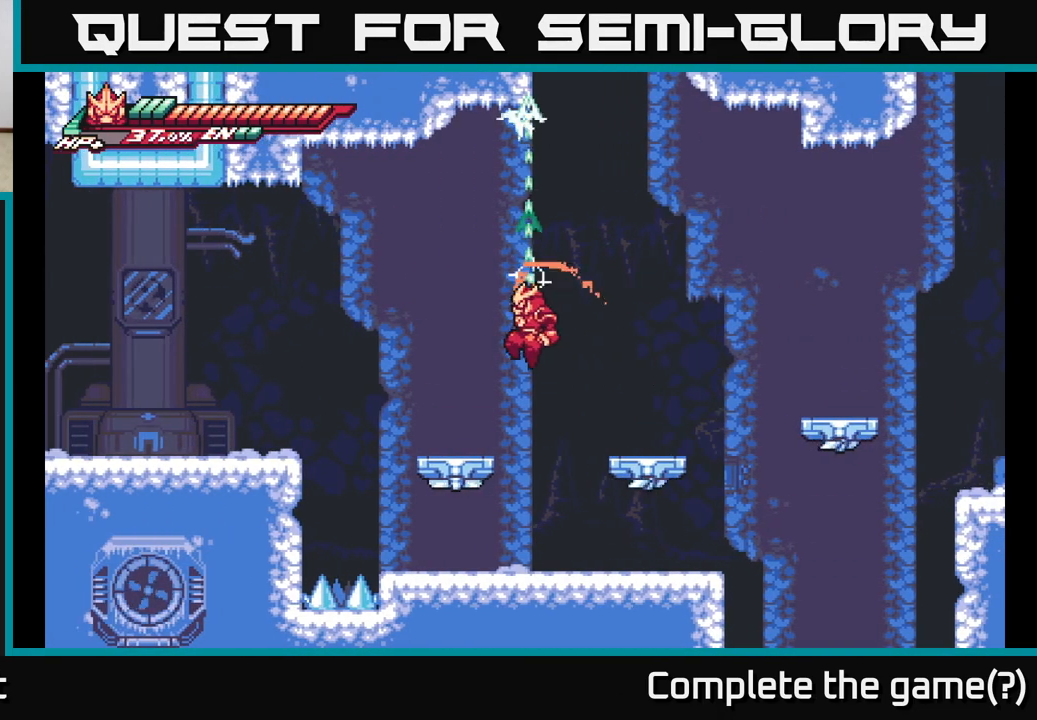
{"buttons": ["A"], "left_stick": "up-right", "right_stick": "center", "events": [[400, "left_stick", "up-right"], [450, "A", "down"], [500, "R2", "up"]]}
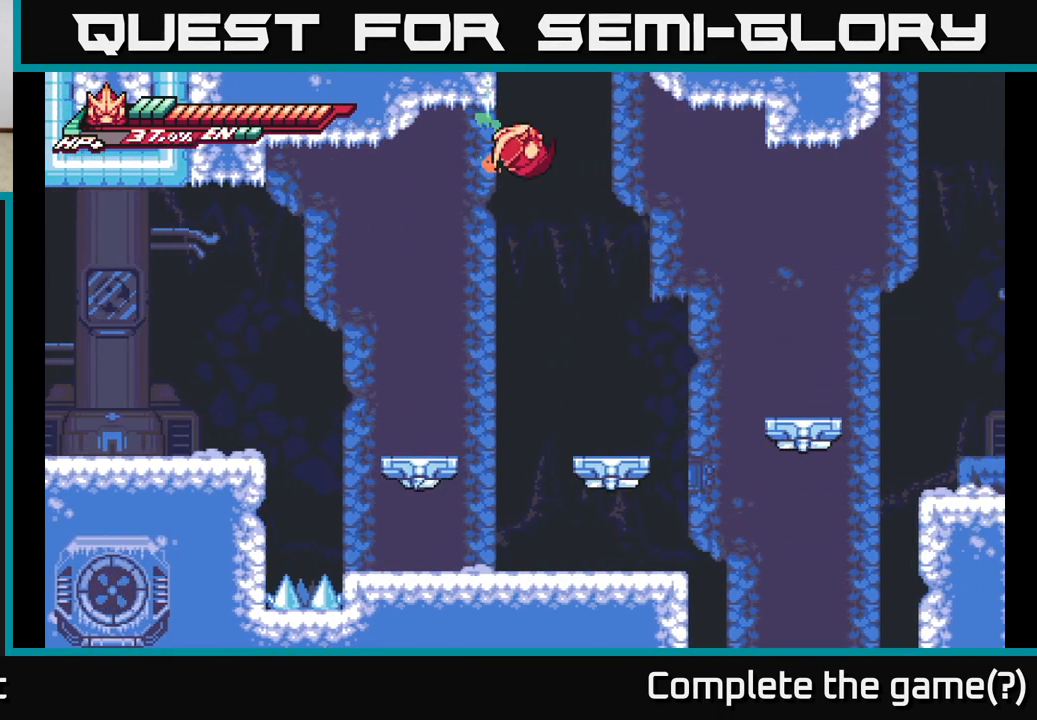
{"buttons": ["R2"], "left_stick": "up-right", "right_stick": "center", "events": [[217, "R2", "down"], [267, "A", "up"]]}
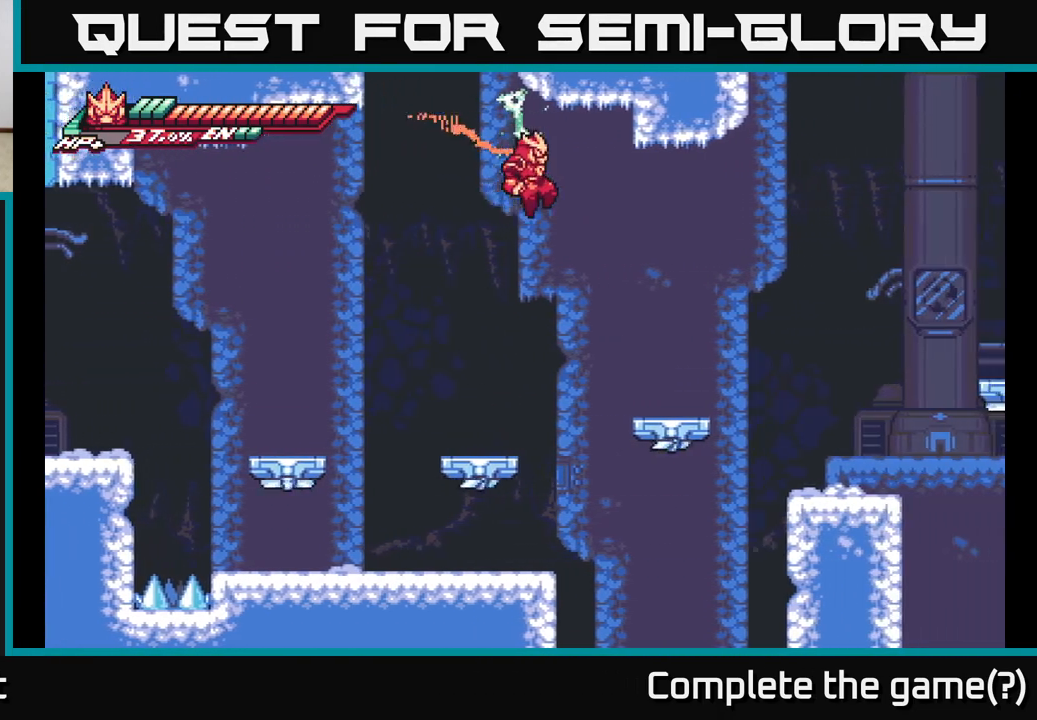
{"buttons": ["R2"], "left_stick": "up-left", "right_stick": "center", "events": [[33, "left_stick", "up"], [150, "left_stick", "up-left"], [167, "A", "down"], [233, "R2", "up"], [350, "R2", "down"], [367, "A", "up"]]}
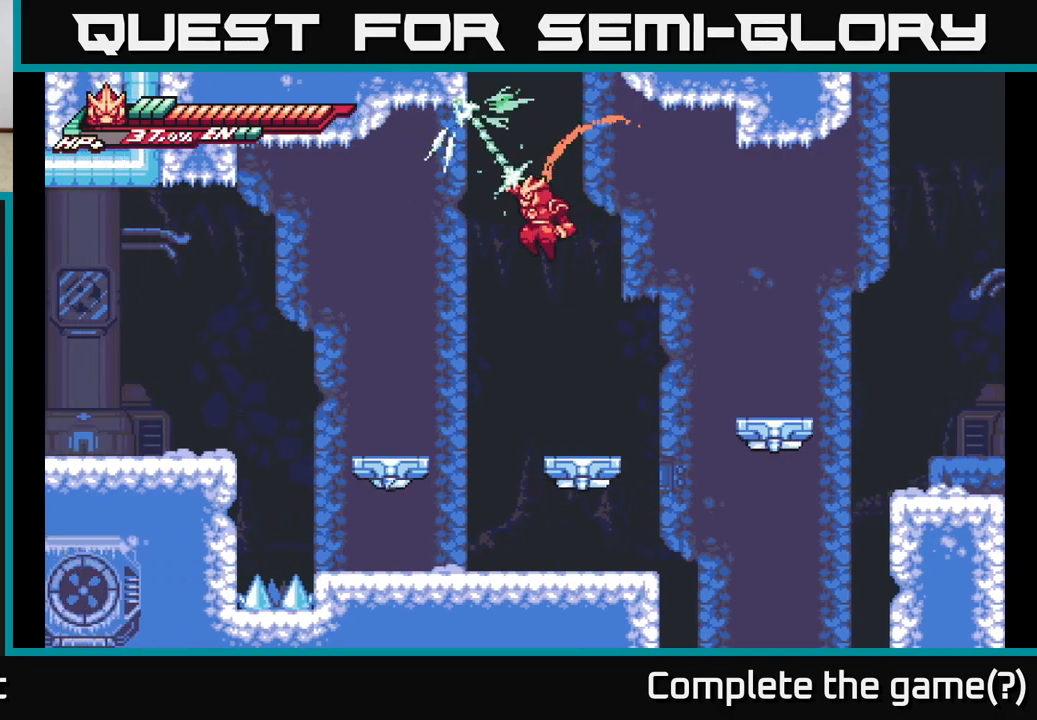
{"buttons": ["A"], "left_stick": "up-right", "right_stick": "center", "events": [[67, "left_stick", "up"], [267, "A", "down"], [317, "left_stick", "up-right"], [417, "R2", "up"]]}
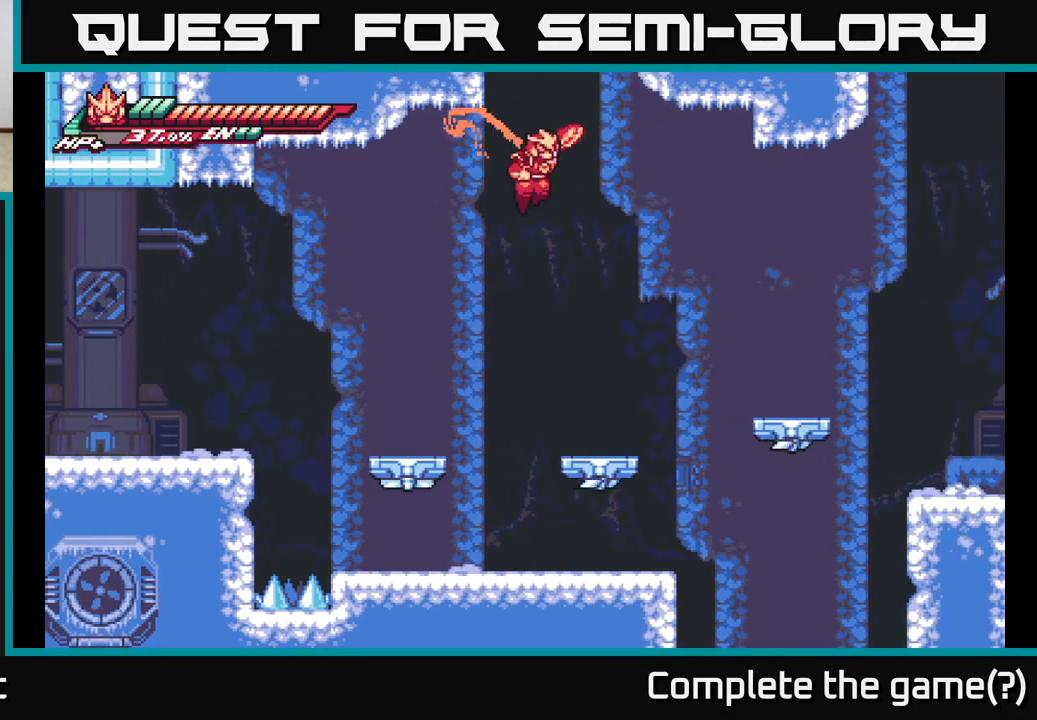
{"buttons": ["A"], "left_stick": "up", "right_stick": "center", "events": [[17, "A", "up"], [17, "R2", "down"], [50, "left_stick", "up"], [483, "A", "down"], [500, "R2", "up"]]}
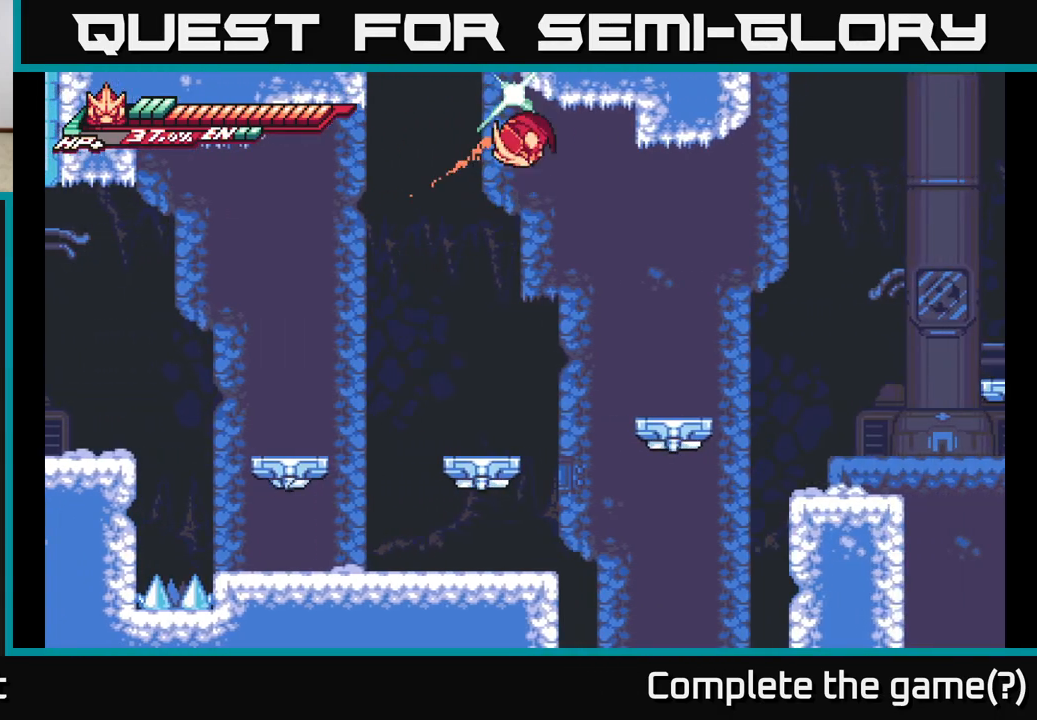
{"buttons": ["R2"], "left_stick": "up-left", "right_stick": "center", "events": [[33, "left_stick", "up-left"], [100, "R2", "down"], [467, "A", "up"]]}
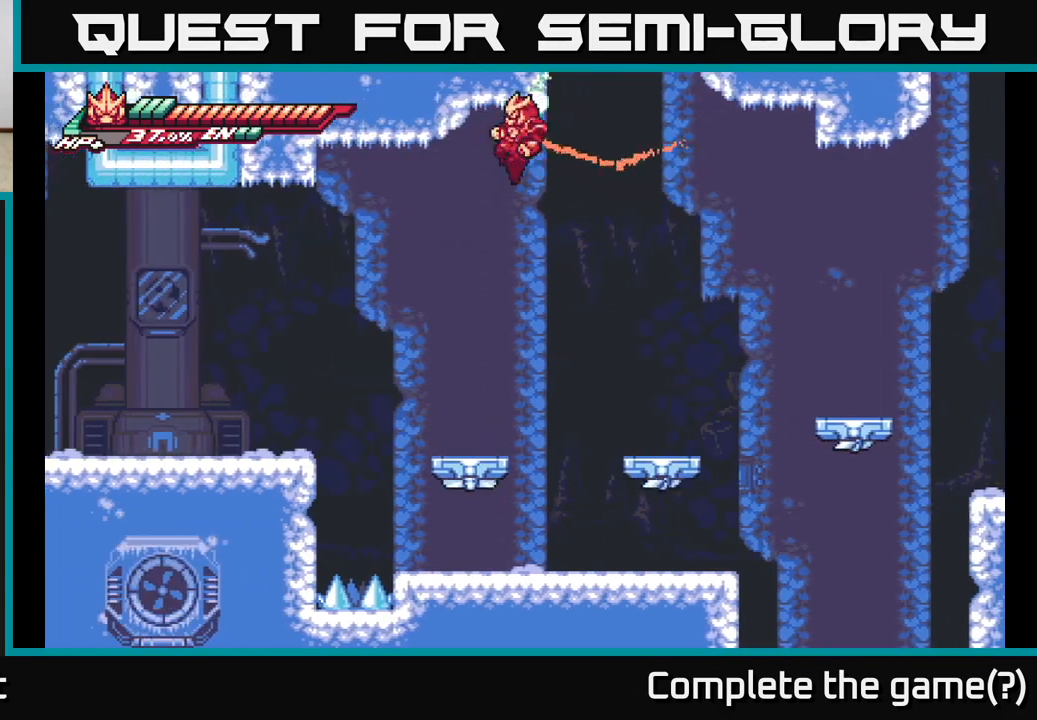
{"buttons": ["R2"], "left_stick": "up-right", "right_stick": "center", "events": [[17, "left_stick", "up"], [133, "left_stick", "up-right"]]}
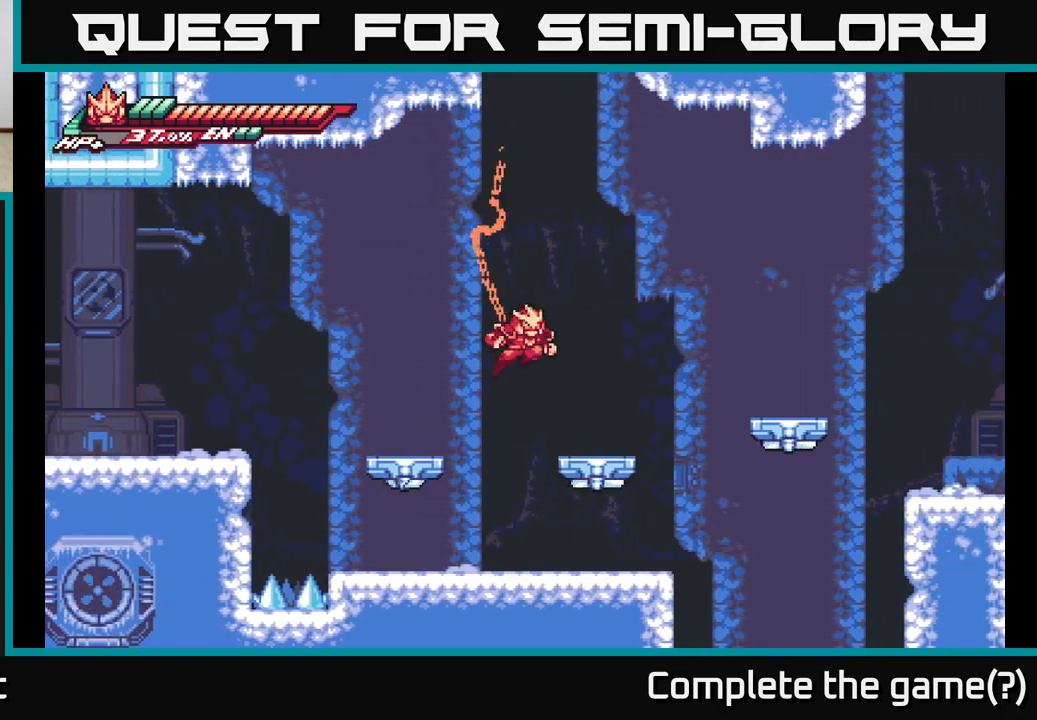
{"buttons": [], "left_stick": "center", "right_stick": "center", "events": [[17, "R2", "up"], [33, "A", "down"], [233, "A", "up"], [433, "left_stick", "center"]]}
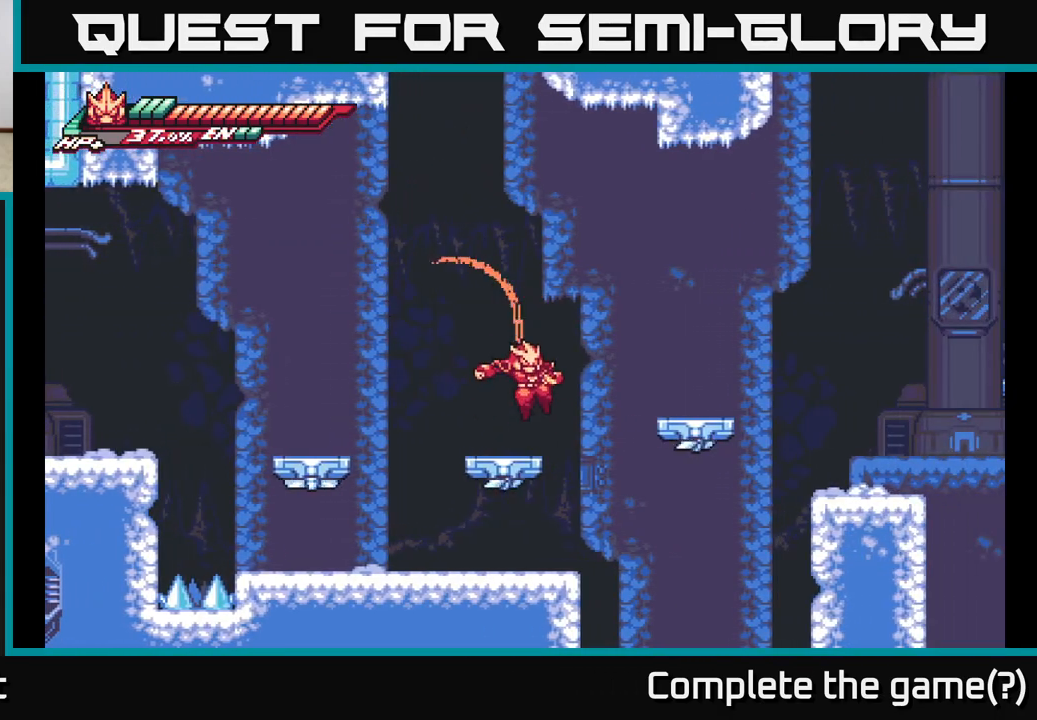
{"buttons": [], "left_stick": "center", "right_stick": "center", "events": []}
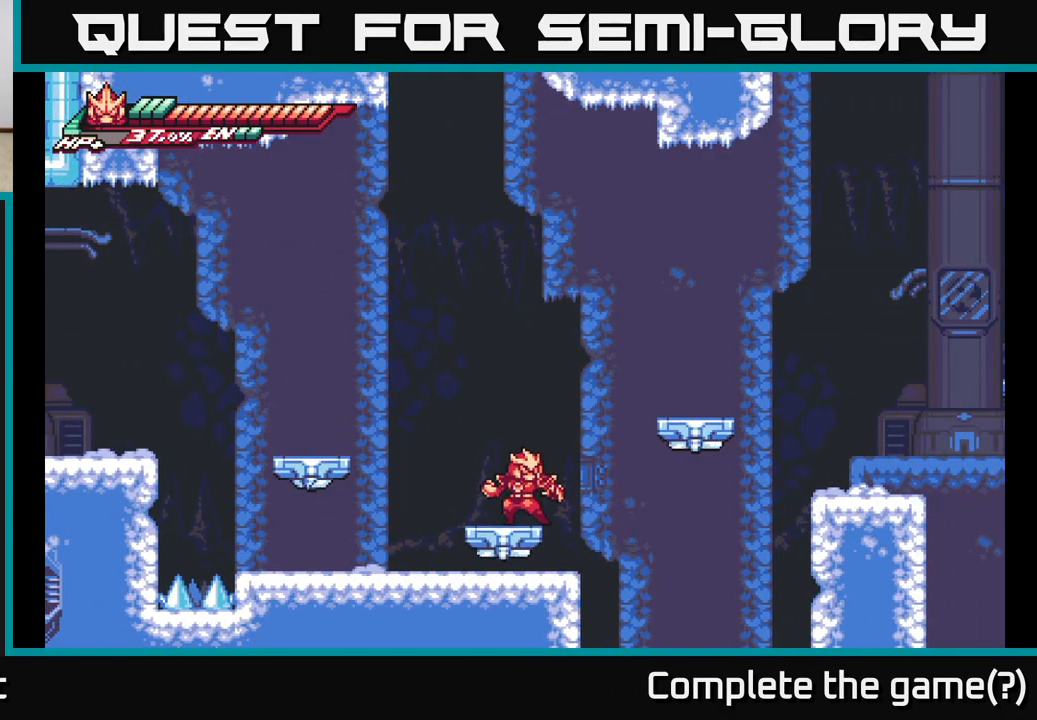
{"buttons": ["A"], "left_stick": "right", "right_stick": "center", "events": [[317, "left_stick", "right"], [400, "A", "down"]]}
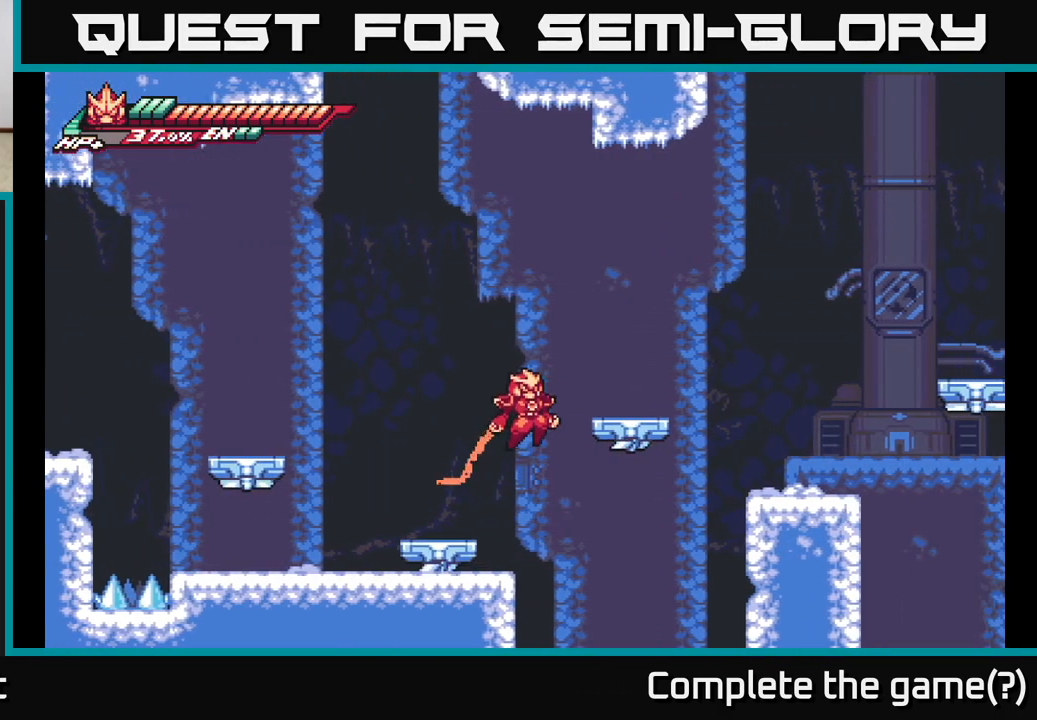
{"buttons": ["A"], "left_stick": "right", "right_stick": "center", "events": [[333, "A", "up"], [500, "A", "down"]]}
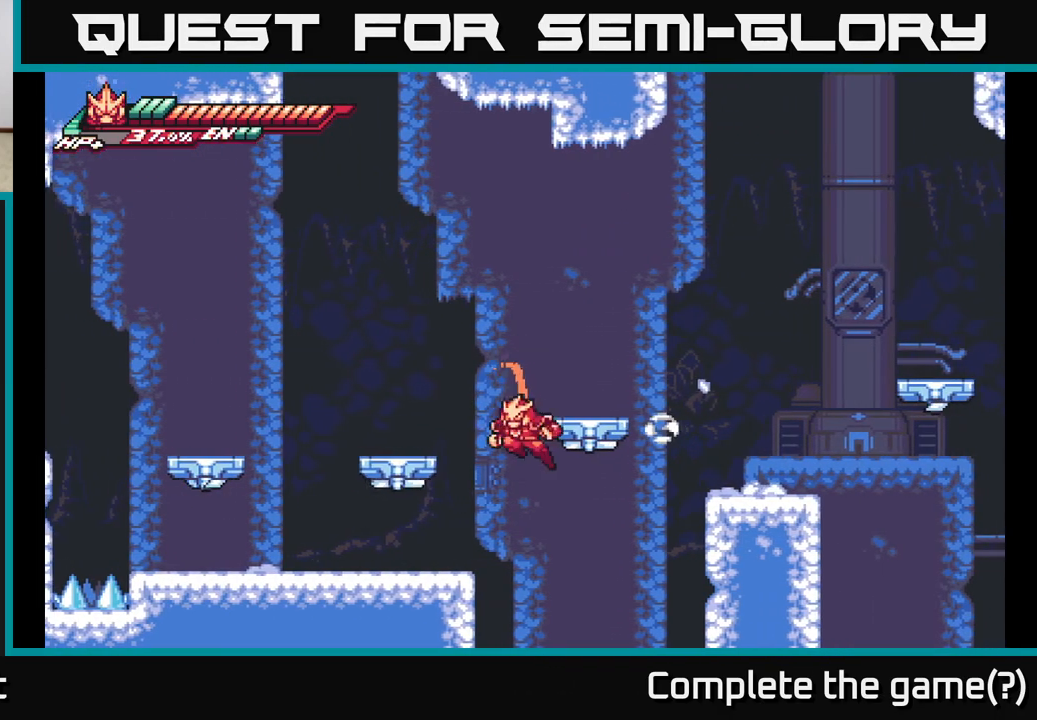
{"buttons": [], "left_stick": "right", "right_stick": "center", "events": [[67, "left_stick", "left"], [100, "L2", "down"], [300, "A", "up"], [383, "L2", "up"], [467, "left_stick", "right"]]}
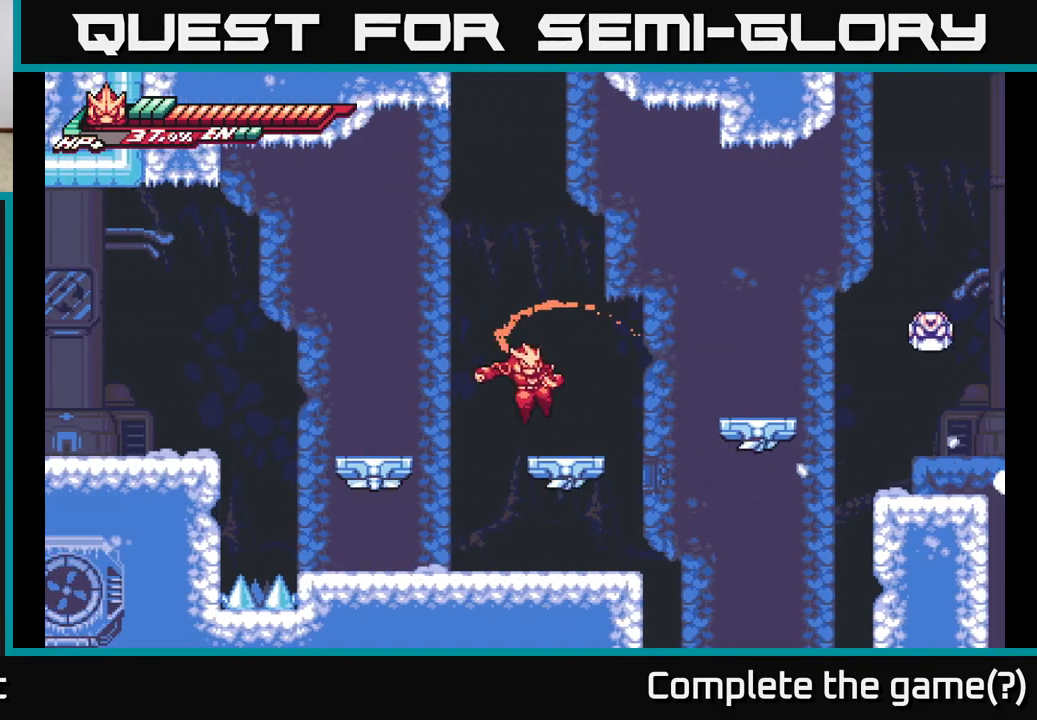
{"buttons": ["A", "L2"], "left_stick": "right", "right_stick": "center", "events": [[117, "L2", "down"], [167, "A", "down"]]}
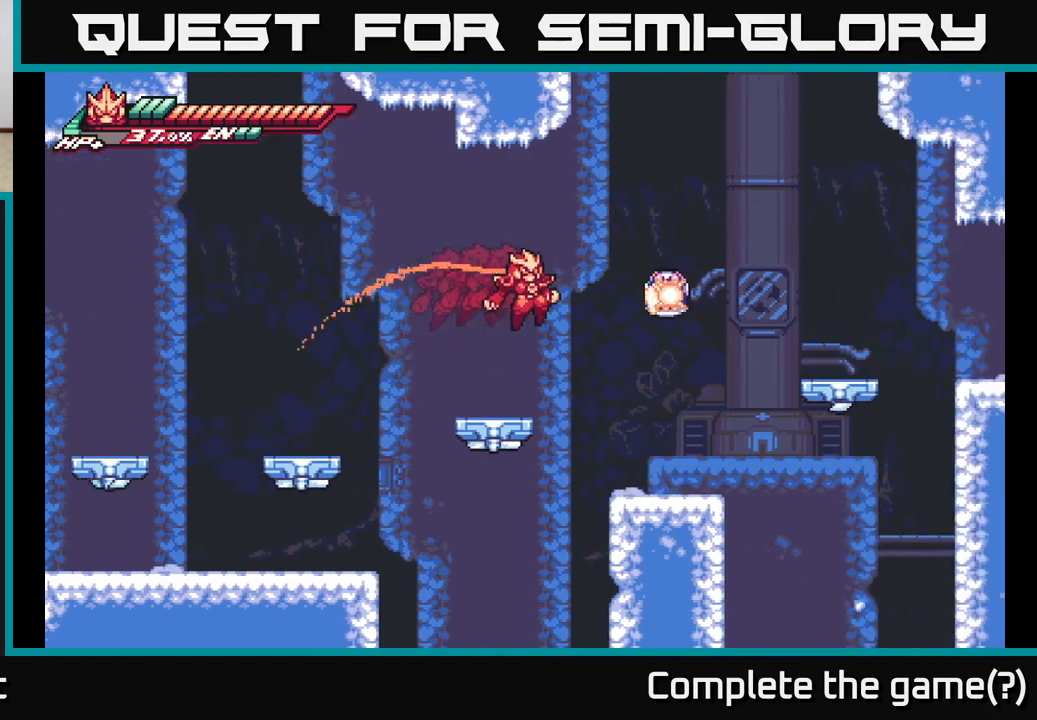
{"buttons": [], "left_stick": "right", "right_stick": "center", "events": [[117, "L2", "up"], [117, "X", "down"], [133, "A", "up"], [233, "X", "up"], [317, "X", "down"], [467, "X", "up"]]}
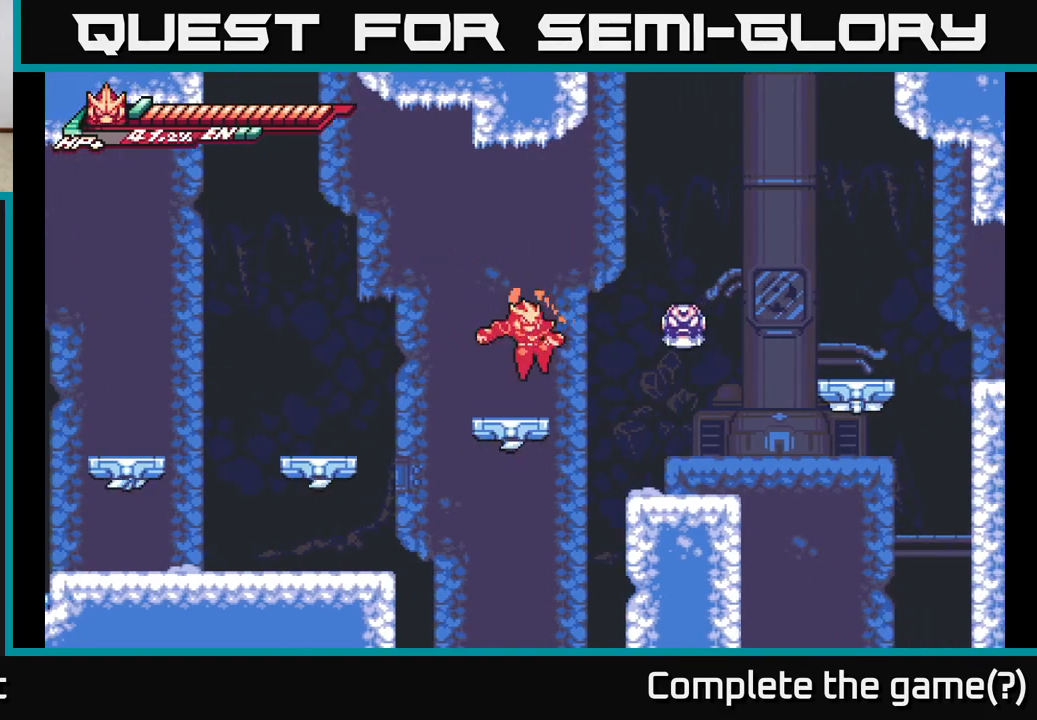
{"buttons": [], "left_stick": "center", "right_stick": "center", "events": [[83, "left_stick", "center"], [183, "left_stick", "right"], [200, "L2", "down"], [217, "A", "down"], [250, "X", "down"], [300, "A", "up"], [333, "X", "up"], [367, "L2", "up"], [467, "left_stick", "center"]]}
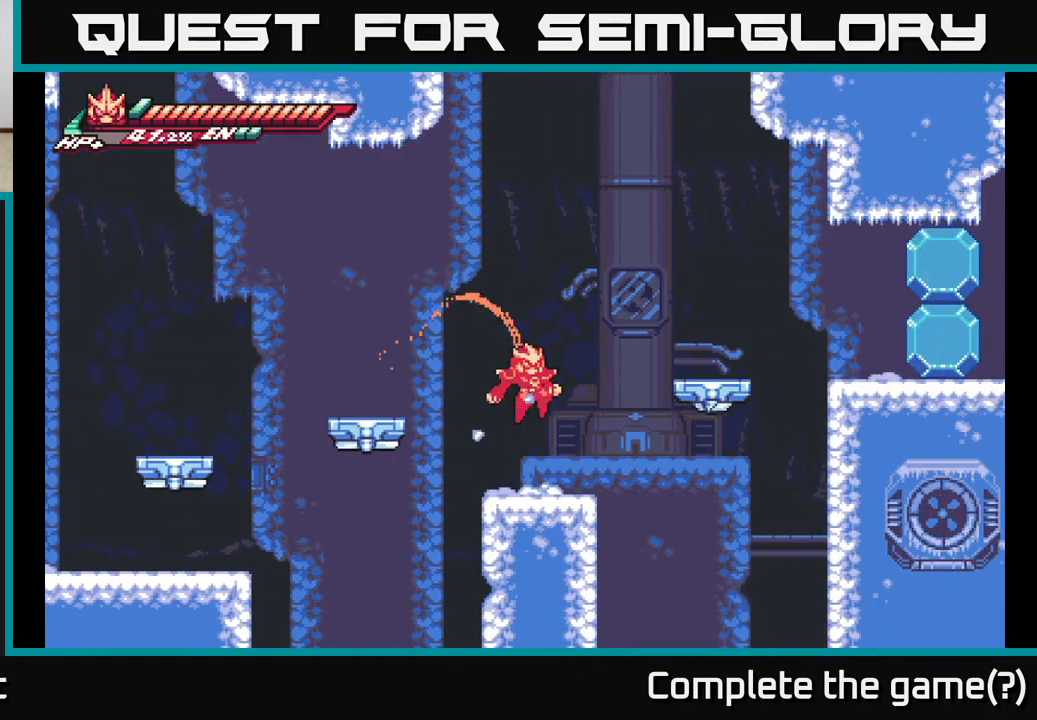
{"buttons": [], "left_stick": "right", "right_stick": "center", "events": [[117, "X", "down"], [233, "X", "up"], [300, "left_stick", "left"], [450, "left_stick", "center"], [500, "left_stick", "right"]]}
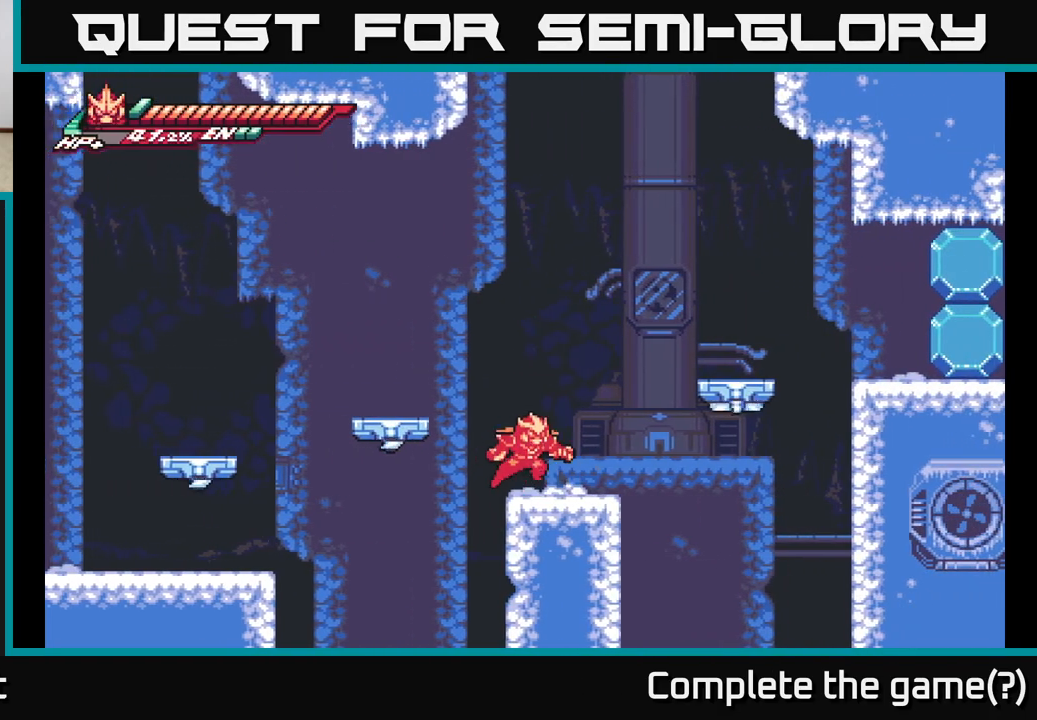
{"buttons": ["A"], "left_stick": "left", "right_stick": "center", "events": [[117, "left_stick", "center"], [400, "left_stick", "left"], [450, "A", "down"]]}
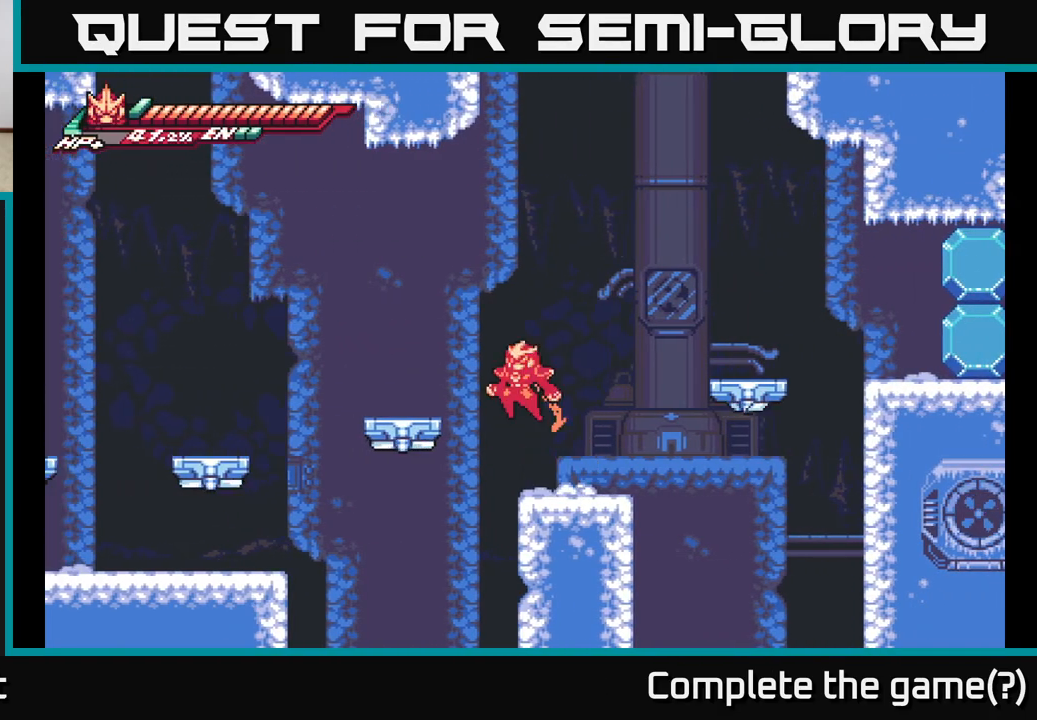
{"buttons": [], "left_stick": "right", "right_stick": "center", "events": [[217, "A", "up"], [483, "left_stick", "right"]]}
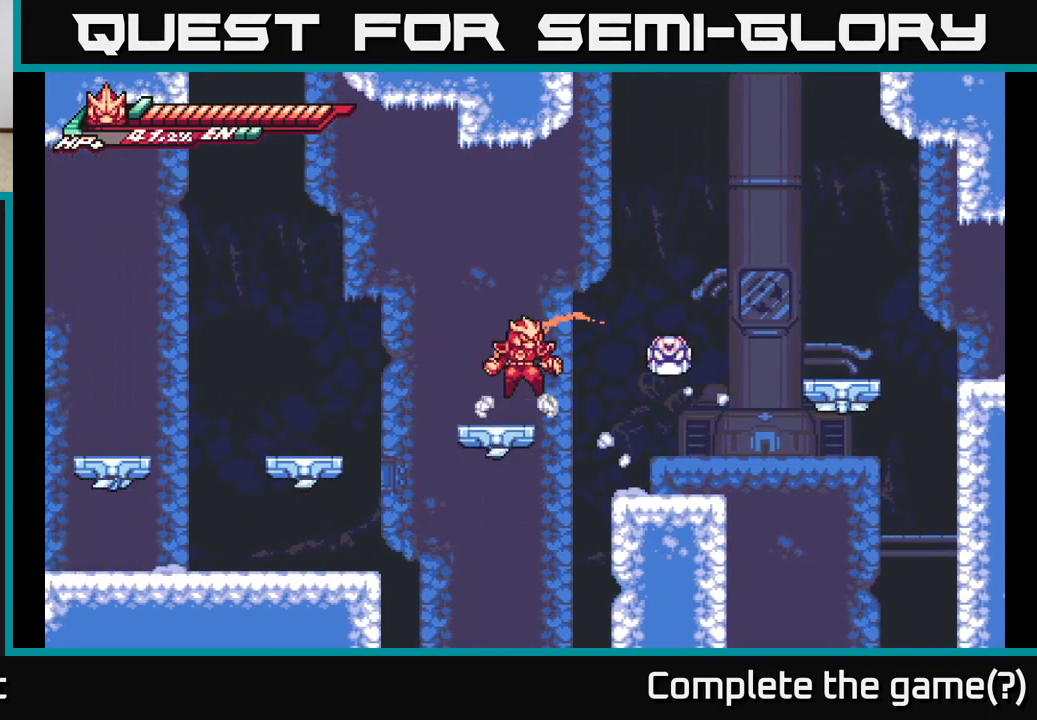
{"buttons": ["X"], "left_stick": "right", "right_stick": "center", "events": [[50, "A", "down"], [167, "A", "up"], [167, "X", "down"], [300, "A", "down"], [333, "X", "up"], [417, "X", "down"], [433, "A", "up"]]}
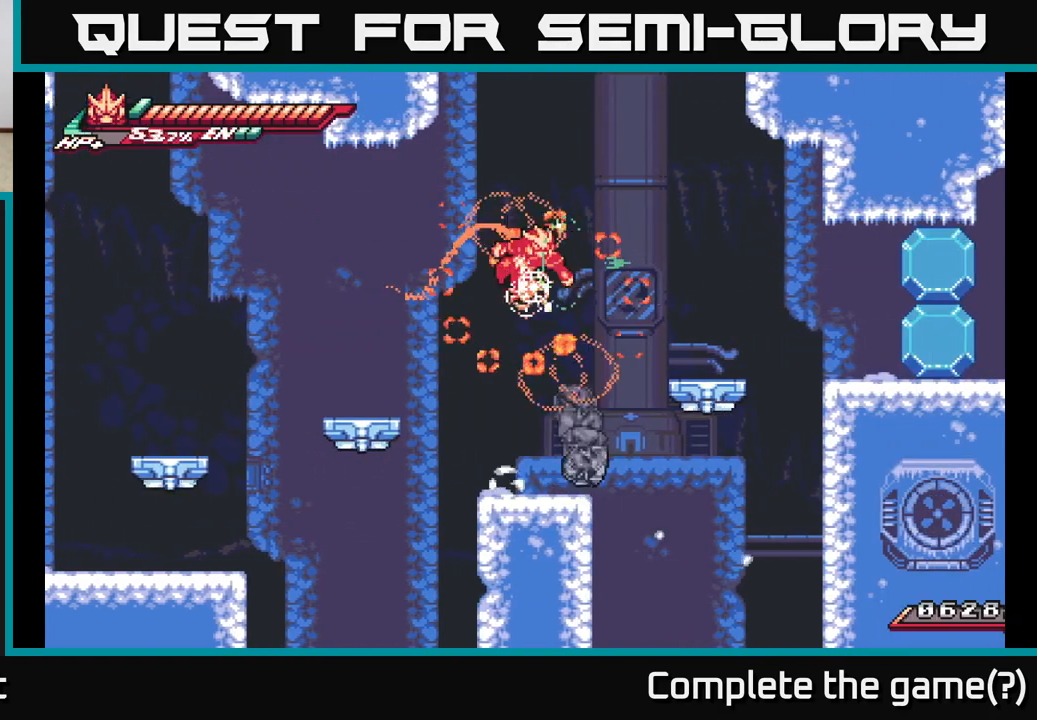
{"buttons": ["R2"], "left_stick": "right", "right_stick": "center", "events": [[33, "X", "up"], [67, "left_stick", "center"], [317, "left_stick", "right"], [350, "R2", "down"]]}
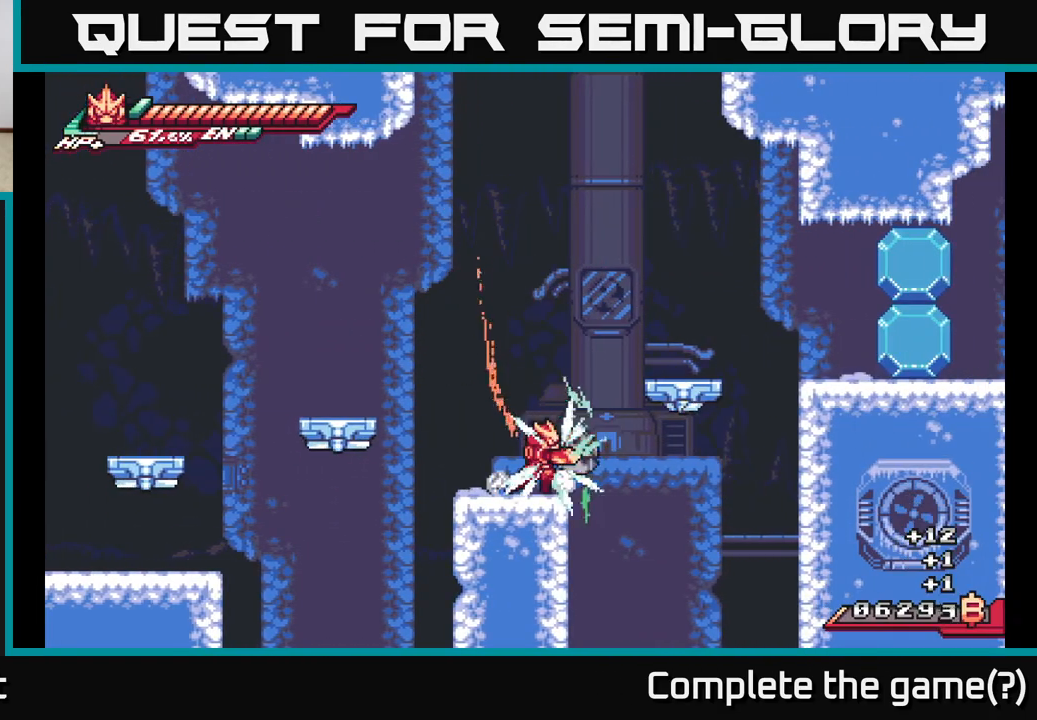
{"buttons": ["A", "X"], "left_stick": "up", "right_stick": "center", "events": [[17, "left_stick", "center"], [117, "left_stick", "up"], [133, "A", "down"], [200, "R2", "up"], [250, "X", "down"], [400, "X", "up"], [467, "X", "down"]]}
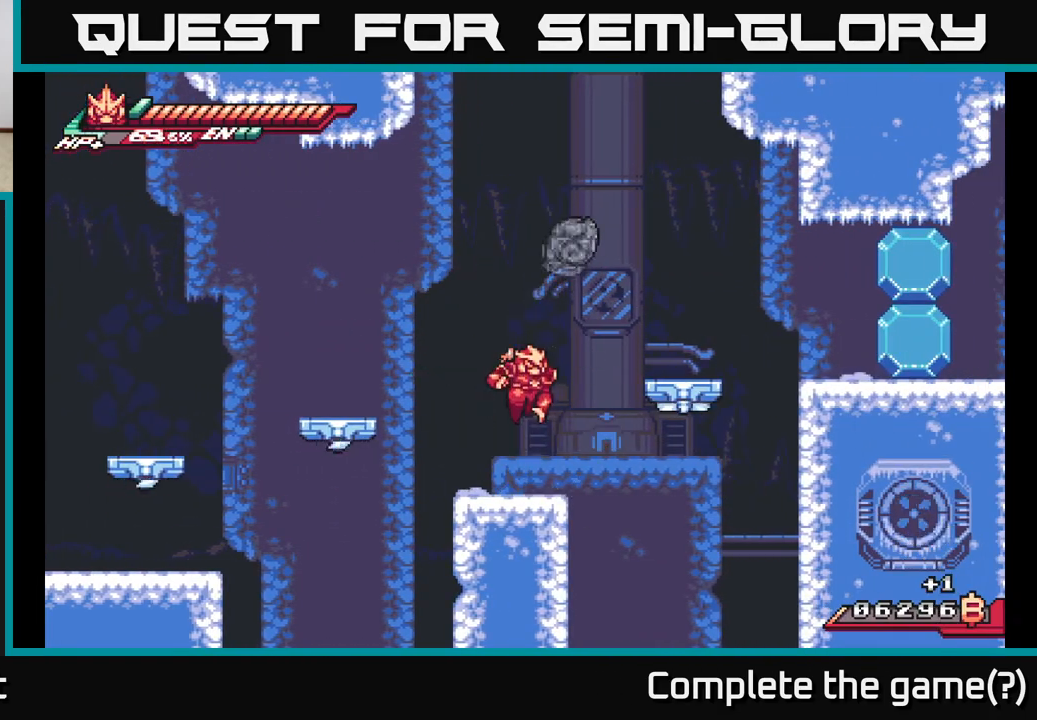
{"buttons": ["A"], "left_stick": "center", "right_stick": "center", "events": [[17, "A", "up"], [50, "left_stick", "center"], [83, "X", "up"], [300, "A", "down"], [350, "left_stick", "right"], [383, "X", "down"], [483, "X", "up"], [500, "left_stick", "center"]]}
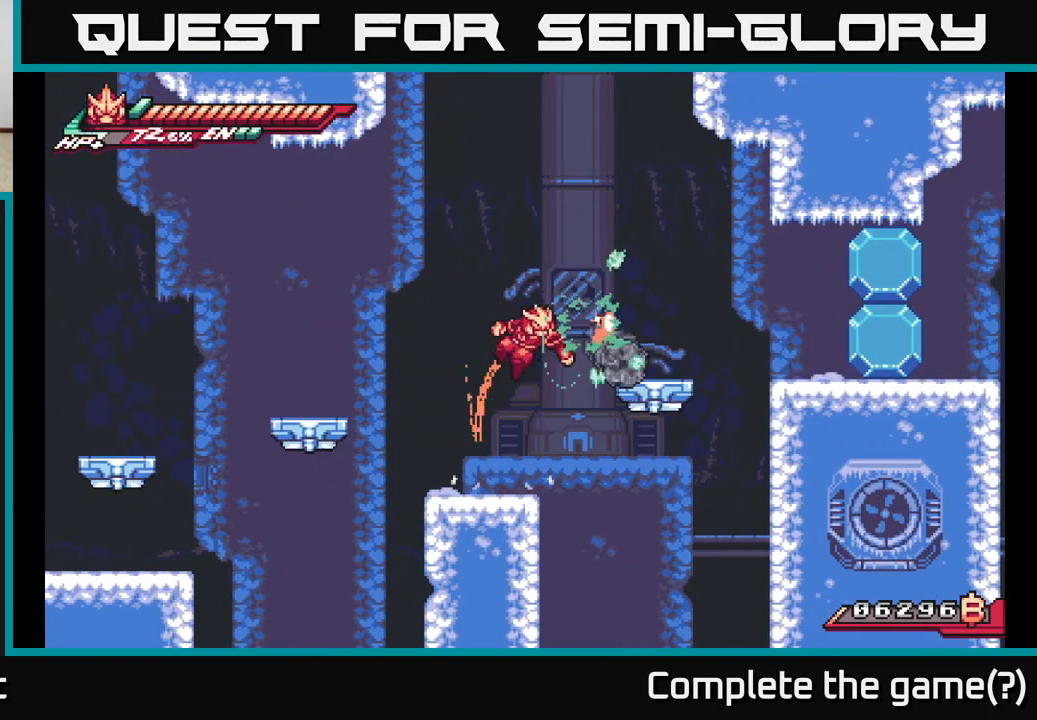
{"buttons": [], "left_stick": "center", "right_stick": "center", "events": [[67, "X", "down"], [150, "X", "up"], [283, "X", "down"], [400, "X", "up"], [483, "A", "up"]]}
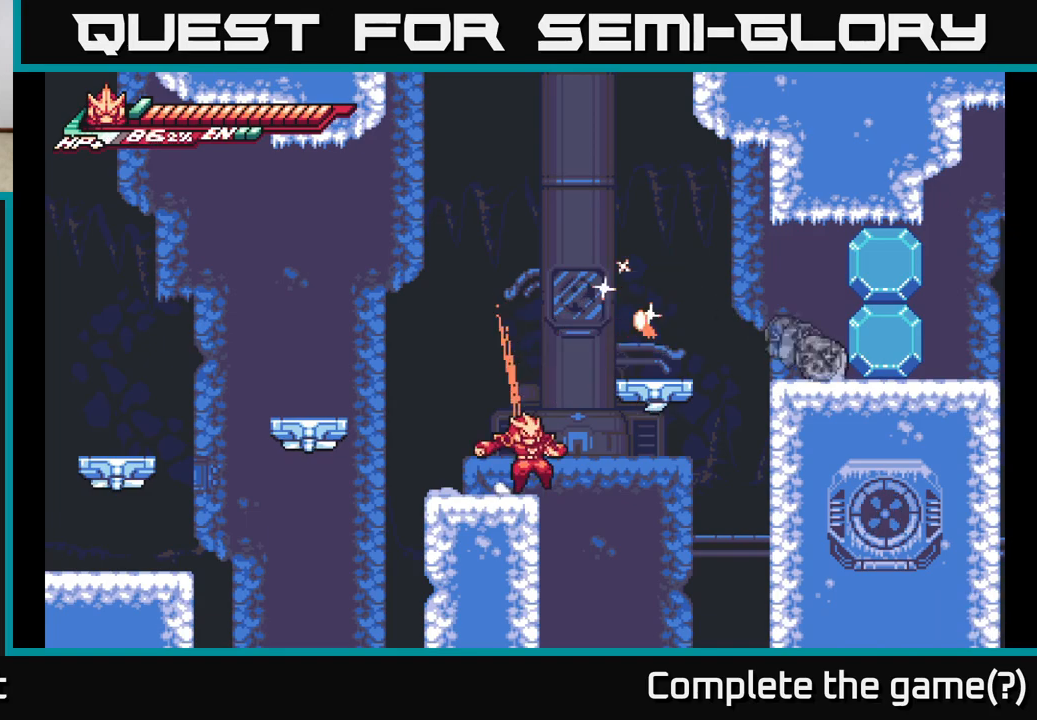
{"buttons": ["A", "R2"], "left_stick": "right", "right_stick": "center", "events": [[150, "A", "down"], [167, "left_stick", "right"], [483, "R2", "down"]]}
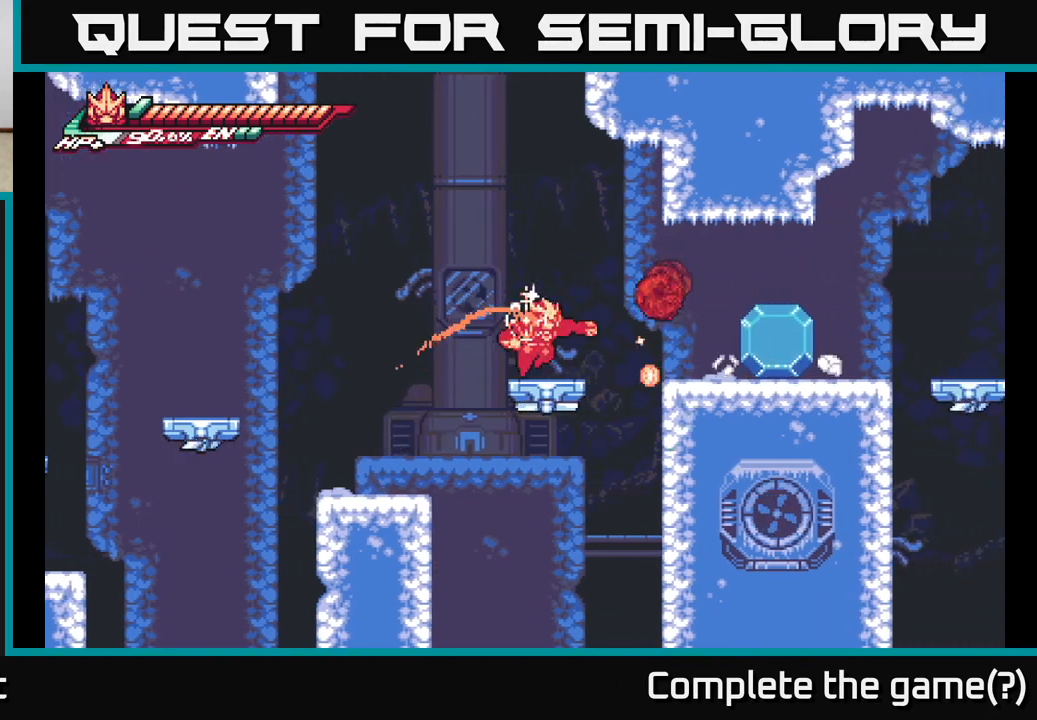
{"buttons": [], "left_stick": "up", "right_stick": "center", "events": [[67, "A", "up"], [250, "X", "down"], [283, "R2", "up"], [350, "A", "down"], [400, "X", "up"], [483, "left_stick", "up"], [500, "A", "up"]]}
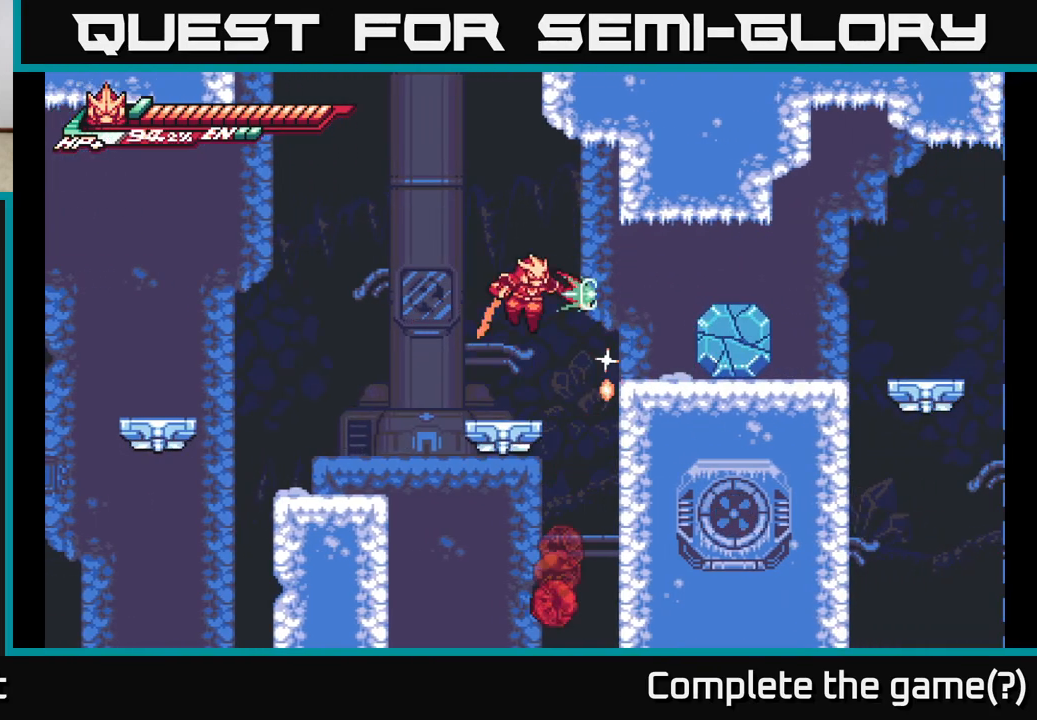
{"buttons": ["A", "L2"], "left_stick": "right", "right_stick": "center", "events": [[50, "X", "down"], [50, "left_stick", "center"], [100, "X", "up"], [400, "left_stick", "right"], [433, "A", "down"], [433, "L2", "down"]]}
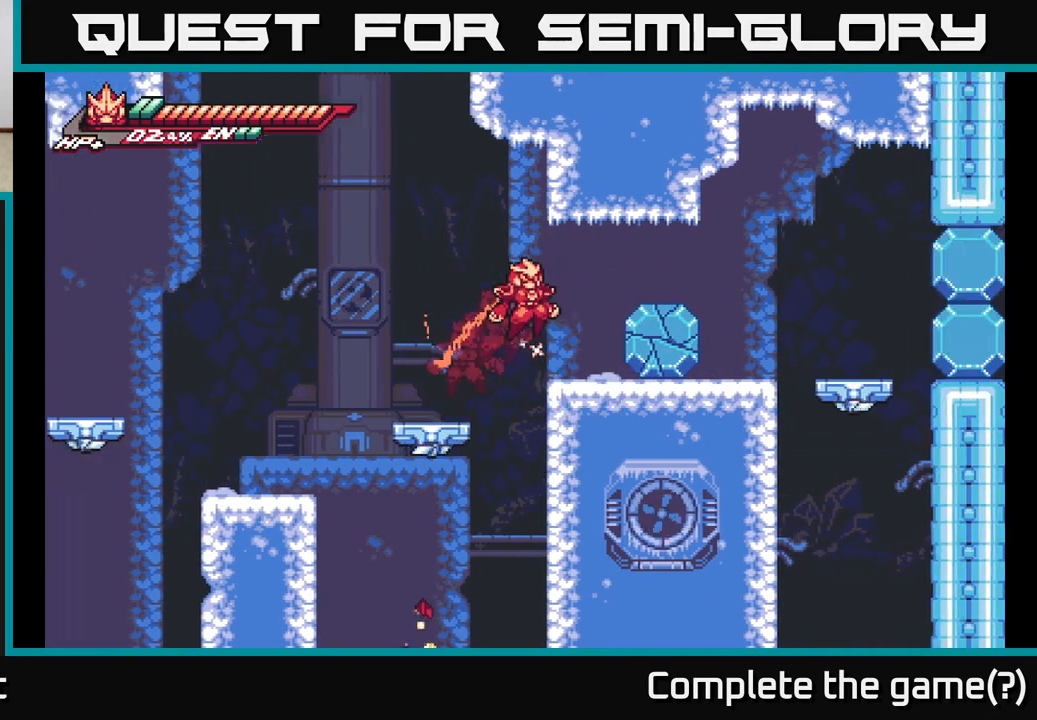
{"buttons": [], "left_stick": "center", "right_stick": "center", "events": [[100, "X", "down"], [117, "L2", "up"], [133, "A", "up"], [217, "X", "up"], [317, "X", "down"], [317, "left_stick", "center"], [433, "X", "up"]]}